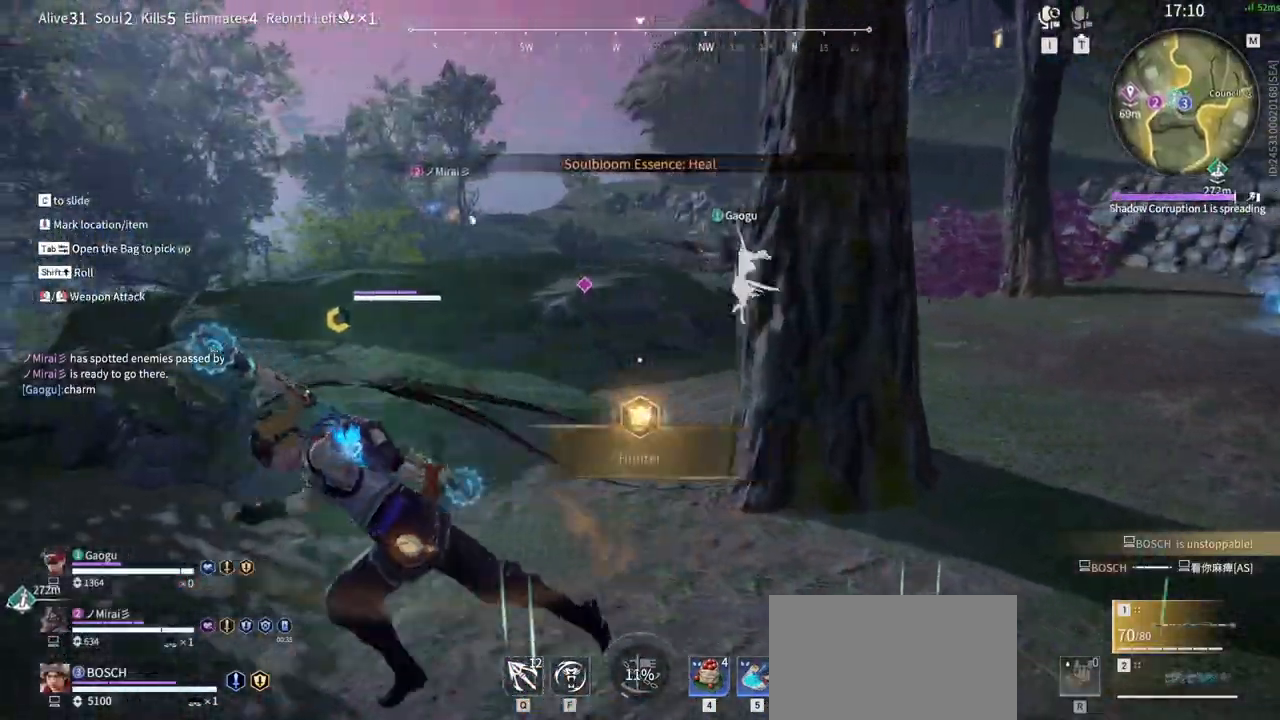
Gameplay with keyboard and mouse; each line is a JSON object with the keys and mouse buttons held at the frame after it. "events" lists presses ("down") and releases ("up") of "1", "2", "3", "4", "5", "a", "alt", "b", "c", "ctrl", "d", "e", "f", "g", "q", "r", "s", "shift", "space", "t", "tab", "tilde", "v", "w", "x", "z", "mouse_left", "mouse_wheel", "mouse_right", "mouse_mb4" and "mouse_mb5" between this image and that frame as [ms after this image, input, new state], when the widget could be followed in between. "mouse_left", "mouse_wheel", "mouse_right", "mouse_mb4", "mouse_mb5" = the "left", "wheel", "right", "mb4", "mb5" buttons of the "mouse" list. No other keys are recorded. "wheel" means that the mouse wheel is clicked or scrolled. Mouse movement is not recorded.
{"keys": ["a", "w"], "mouse": [], "events": [[183, "w", "down"]]}
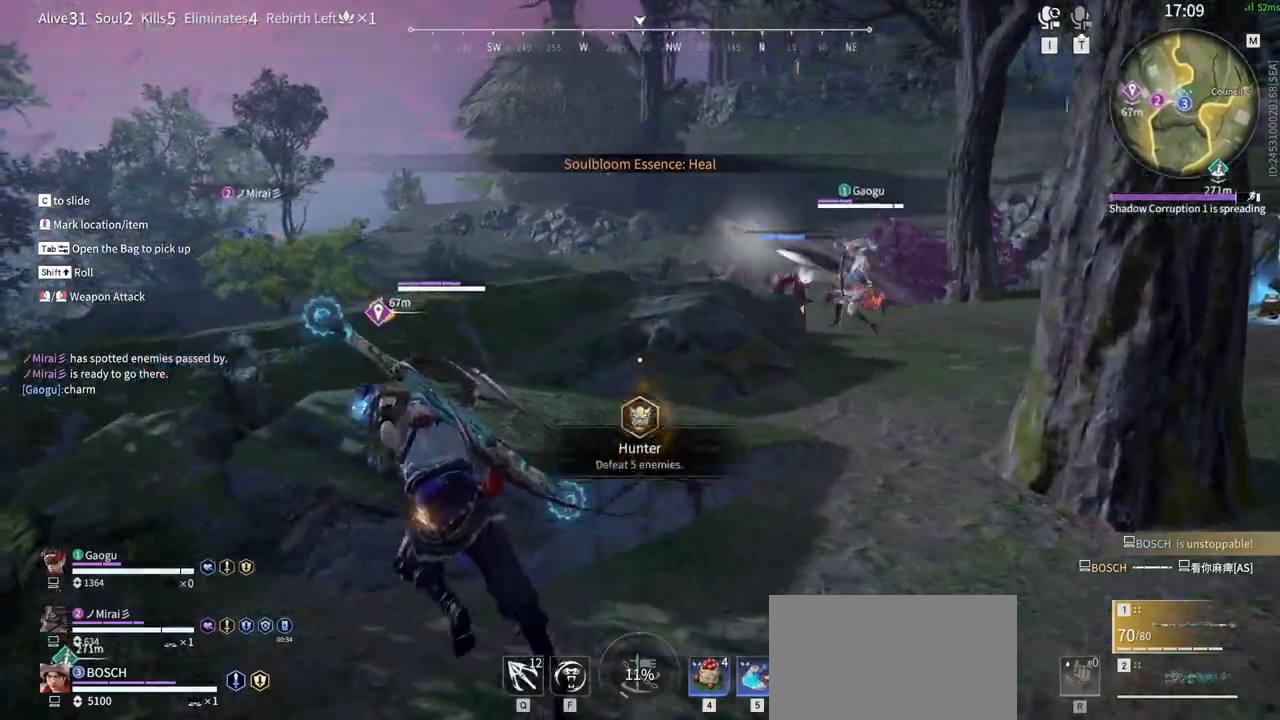
{"keys": ["w"], "mouse": ["left"], "events": [[200, "mouse_left", "down"], [400, "a", "up"]]}
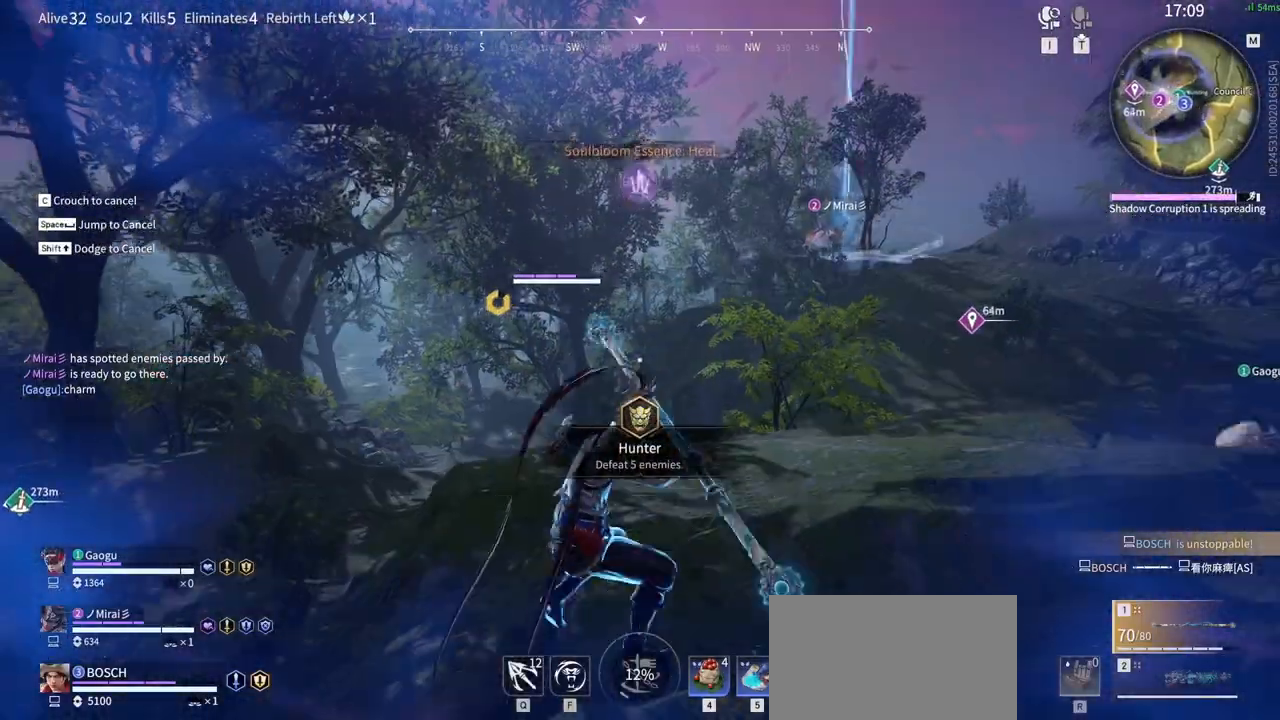
{"keys": ["d"], "mouse": ["left"], "events": [[416, "w", "up"], [450, "d", "down"]]}
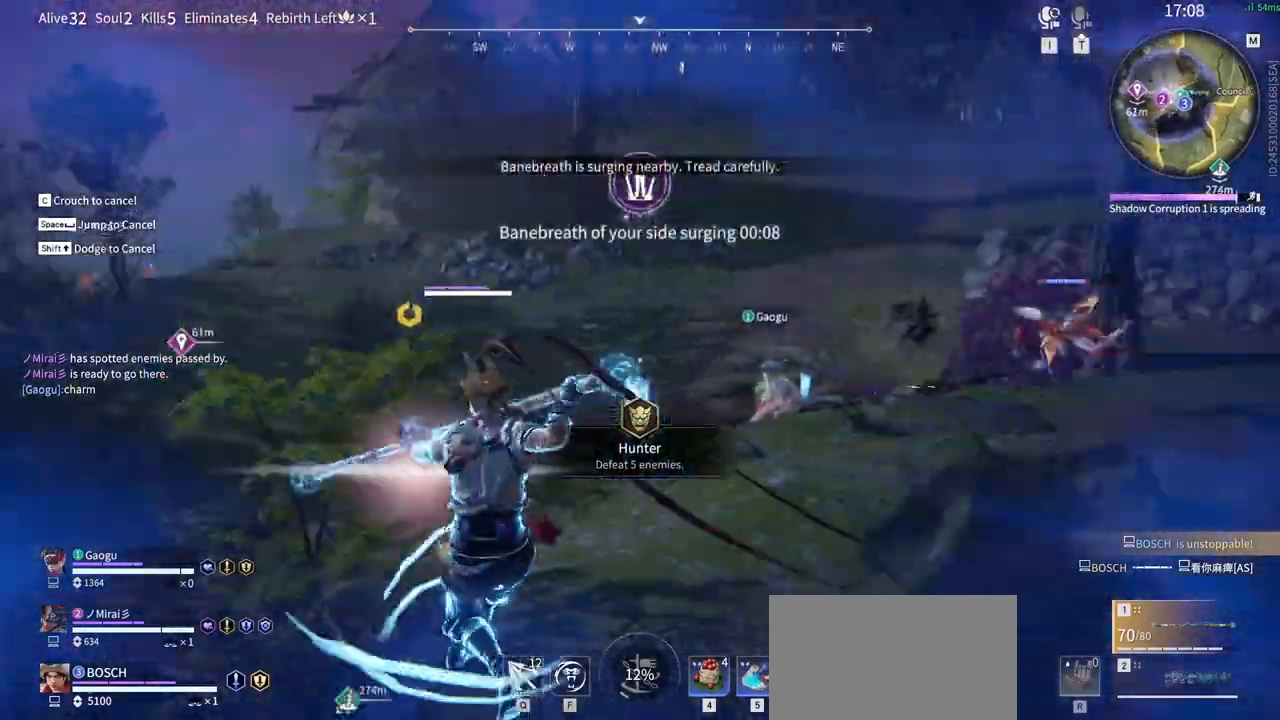
{"keys": [], "mouse": [], "events": [[50, "d", "up"], [466, "mouse_left", "up"]]}
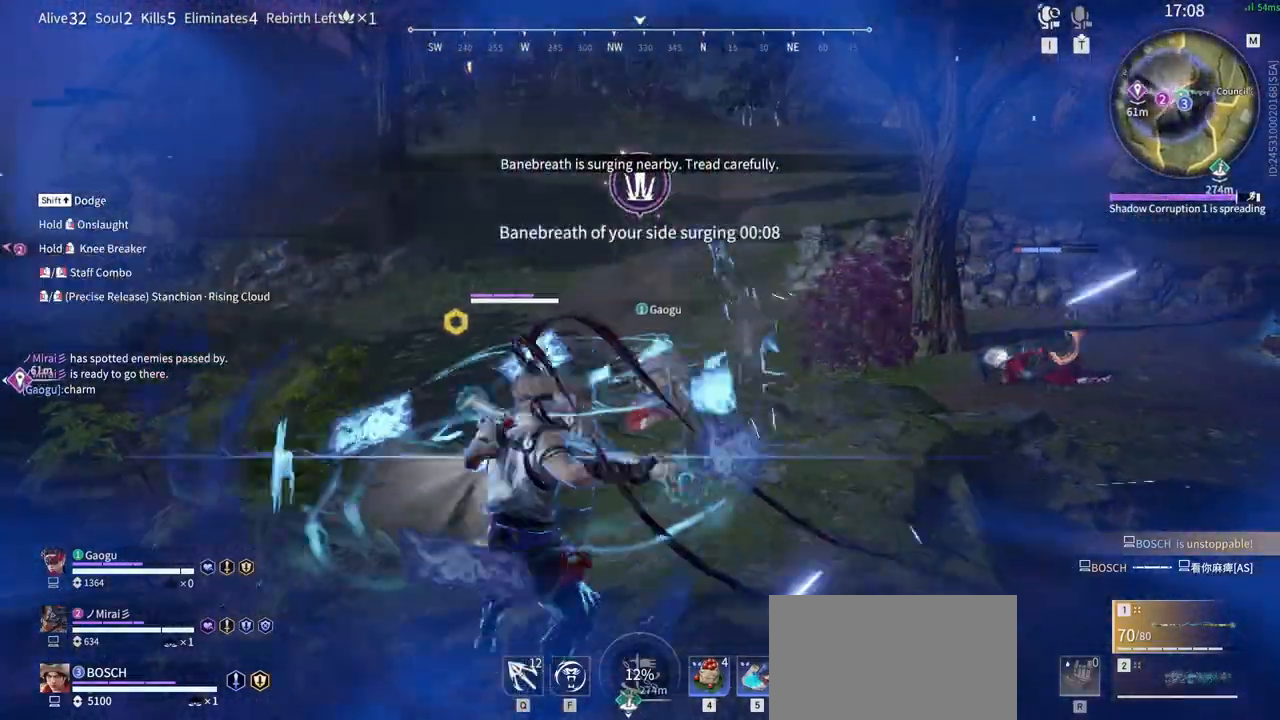
{"keys": [], "mouse": [], "events": []}
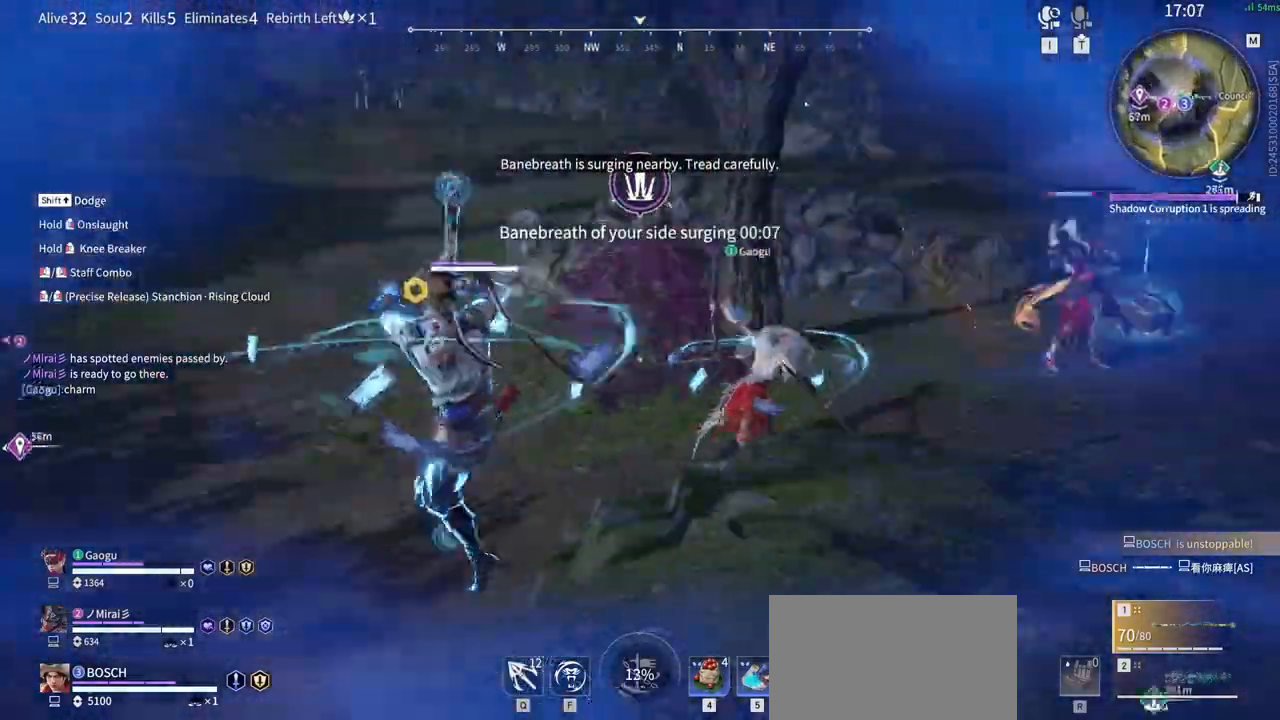
{"keys": [], "mouse": ["left"], "events": [[416, "mouse_left", "down"]]}
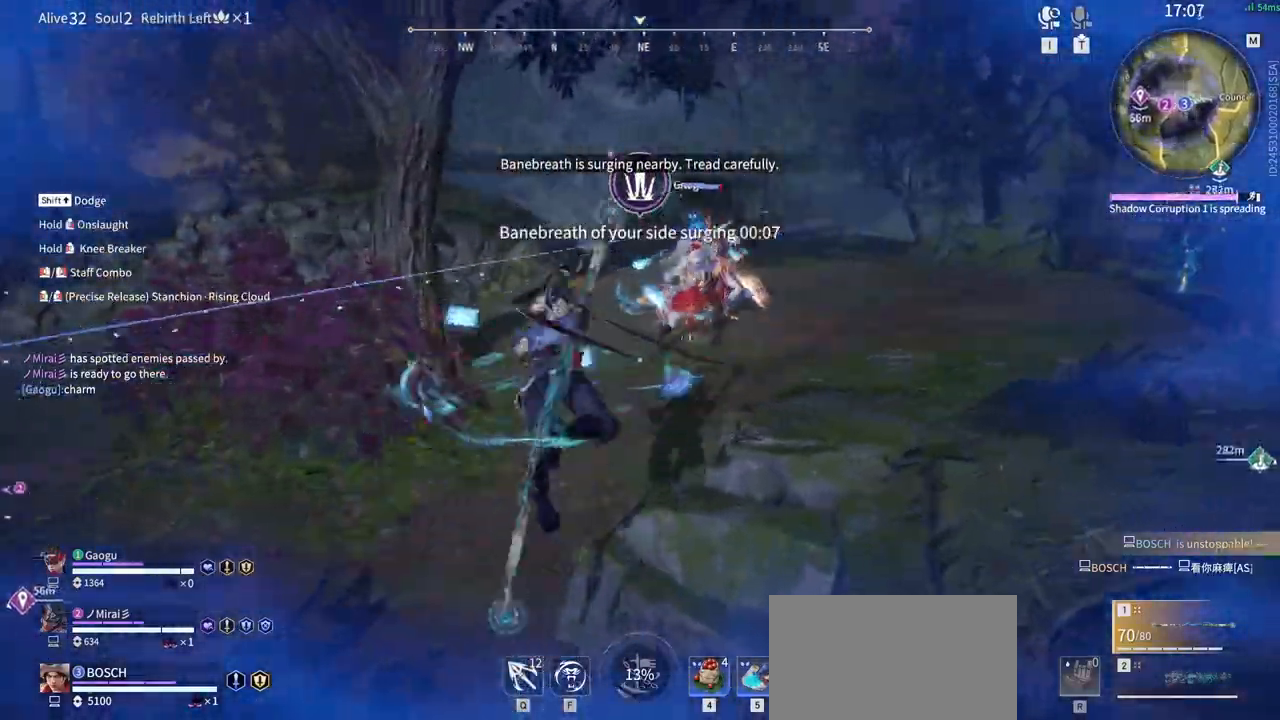
{"keys": ["a"], "mouse": [], "events": [[200, "mouse_left", "up"], [466, "a", "down"]]}
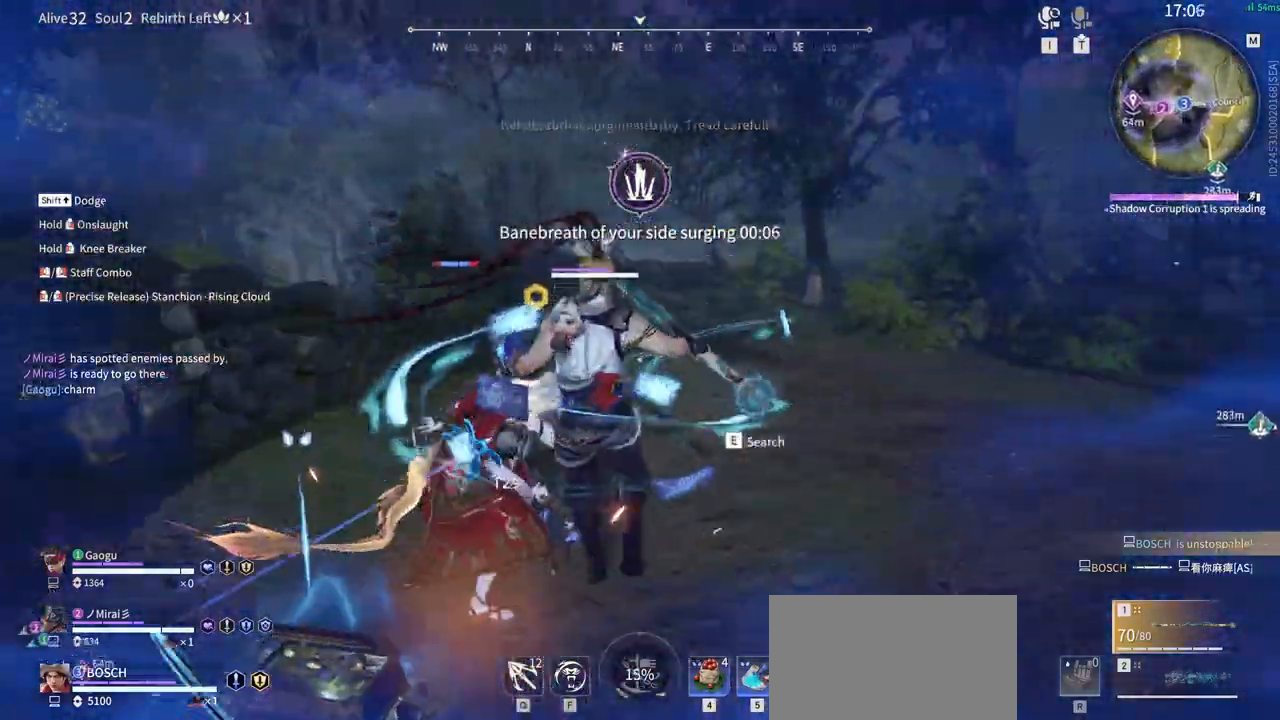
{"keys": [], "mouse": ["left"], "events": [[16, "shift", "down"], [66, "w", "down"], [300, "mouse_left", "down"], [483, "a", "up"], [483, "shift", "up"], [483, "w", "up"]]}
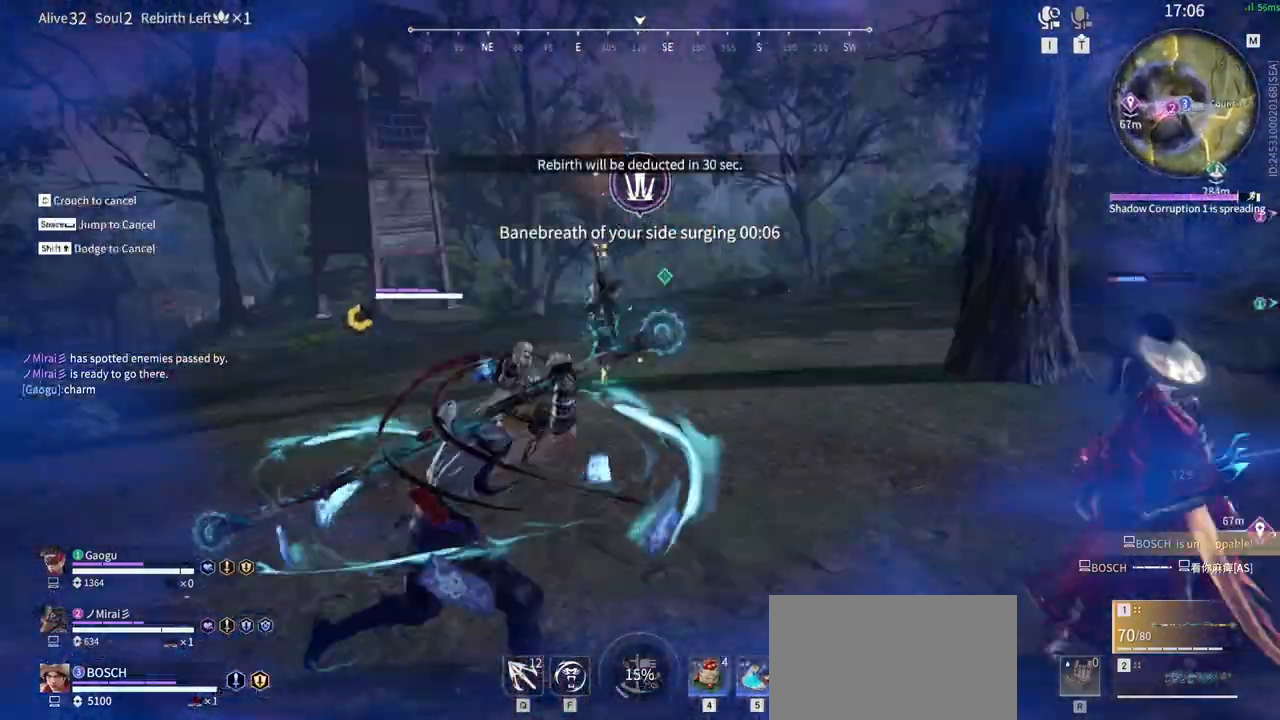
{"keys": ["a", "shift"], "mouse": ["left"]}
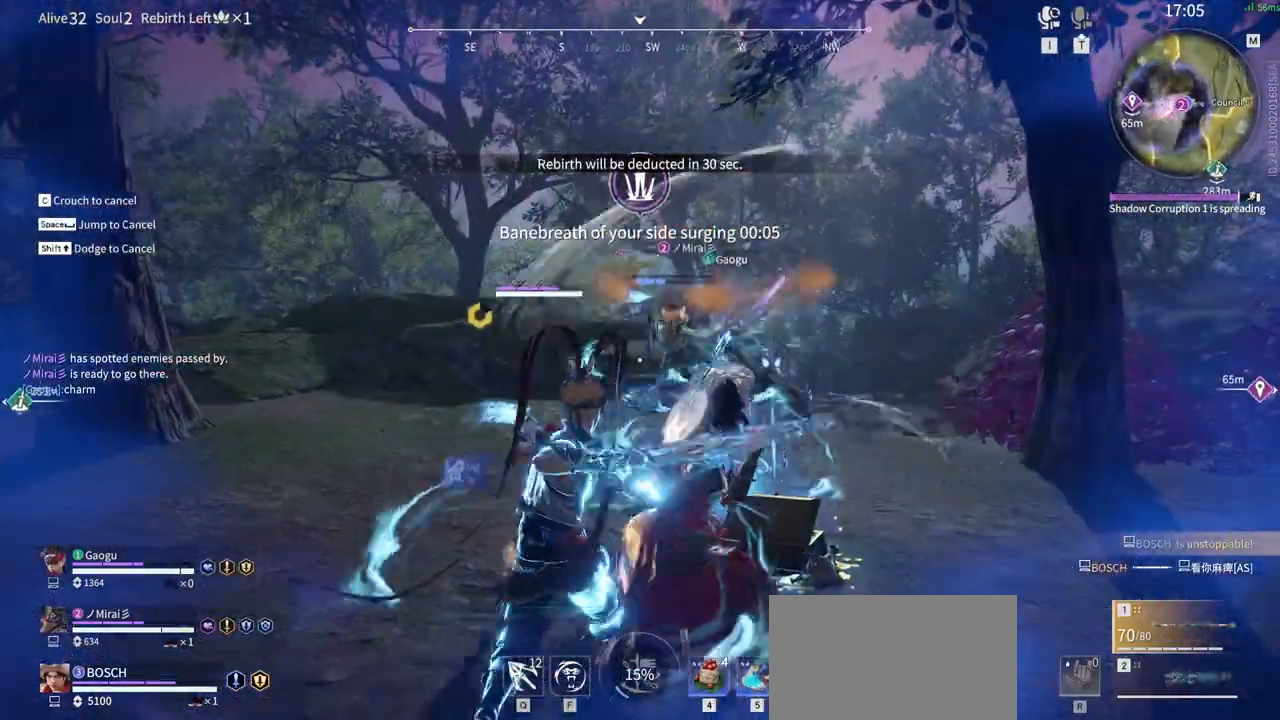
{"keys": ["a", "shift"], "mouse": ["left"], "events": [[183, "mouse_left", "up"], [283, "mouse_left", "down"]]}
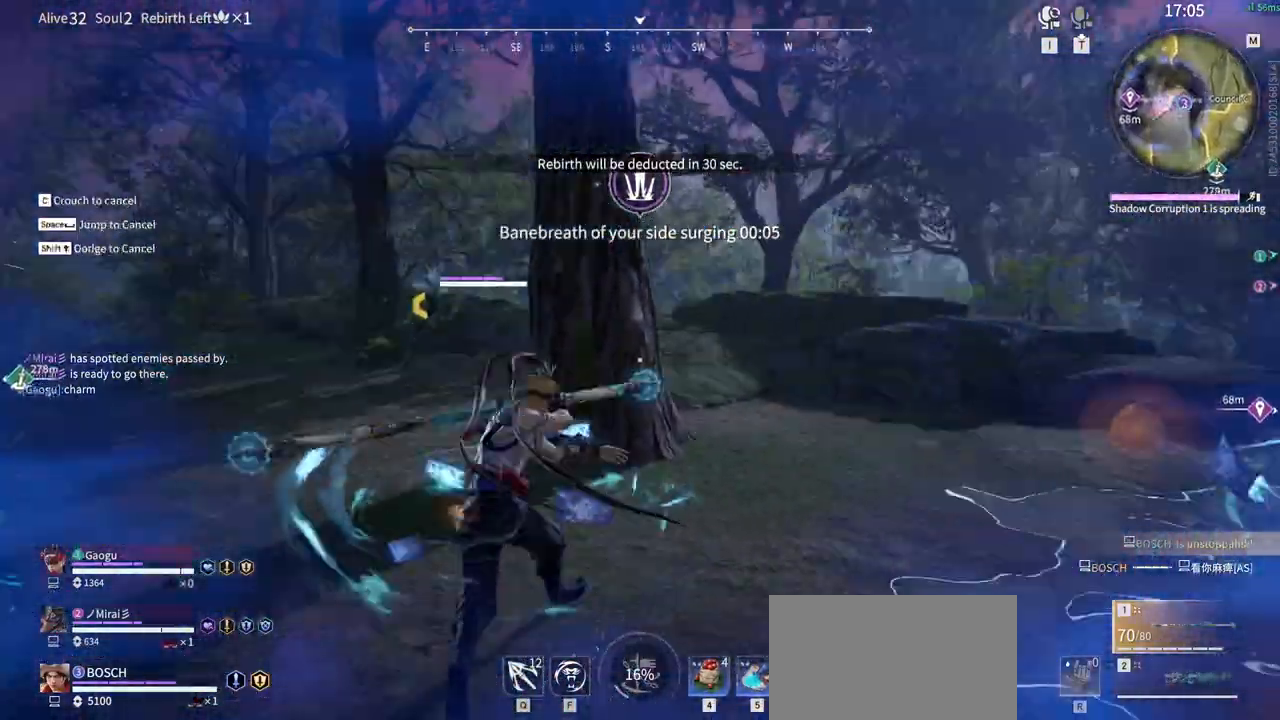
{"keys": [], "mouse": ["left"], "events": [[66, "a", "up"], [66, "shift", "up"]]}
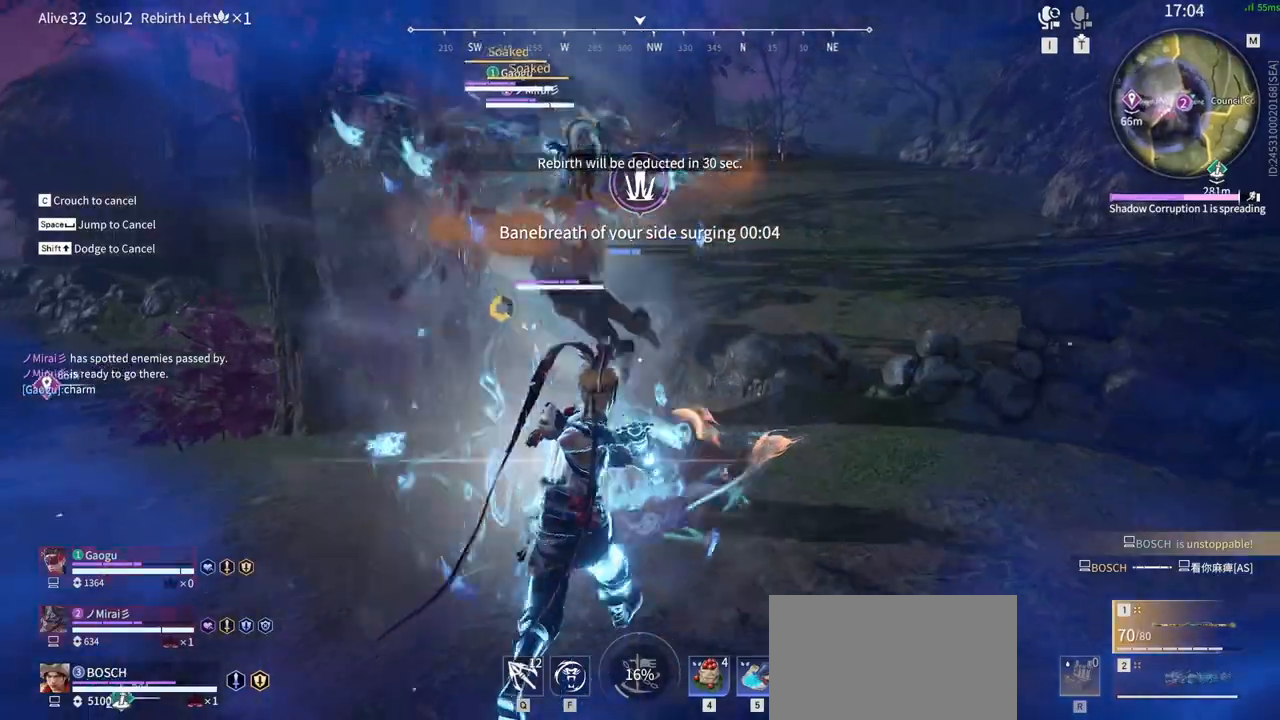
{"keys": [], "mouse": [], "events": [[166, "mouse_left", "up"]]}
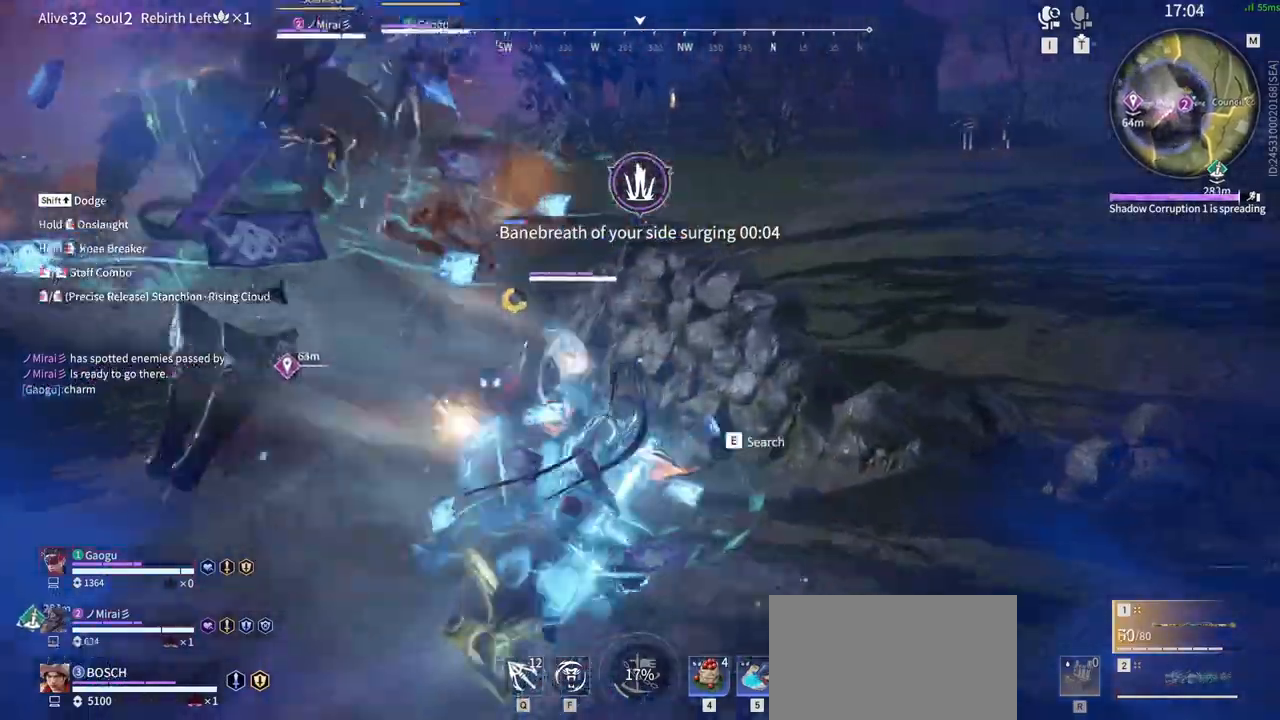
{"keys": [], "mouse": []}
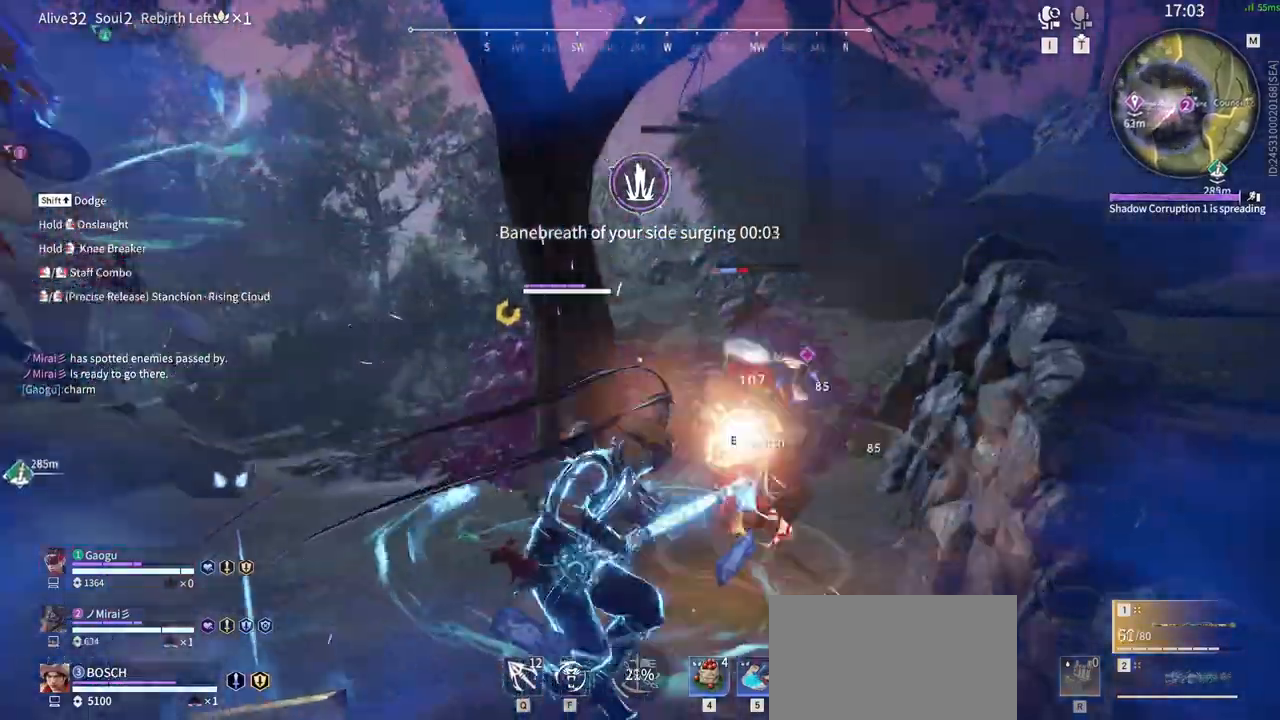
{"keys": [], "mouse": [], "events": []}
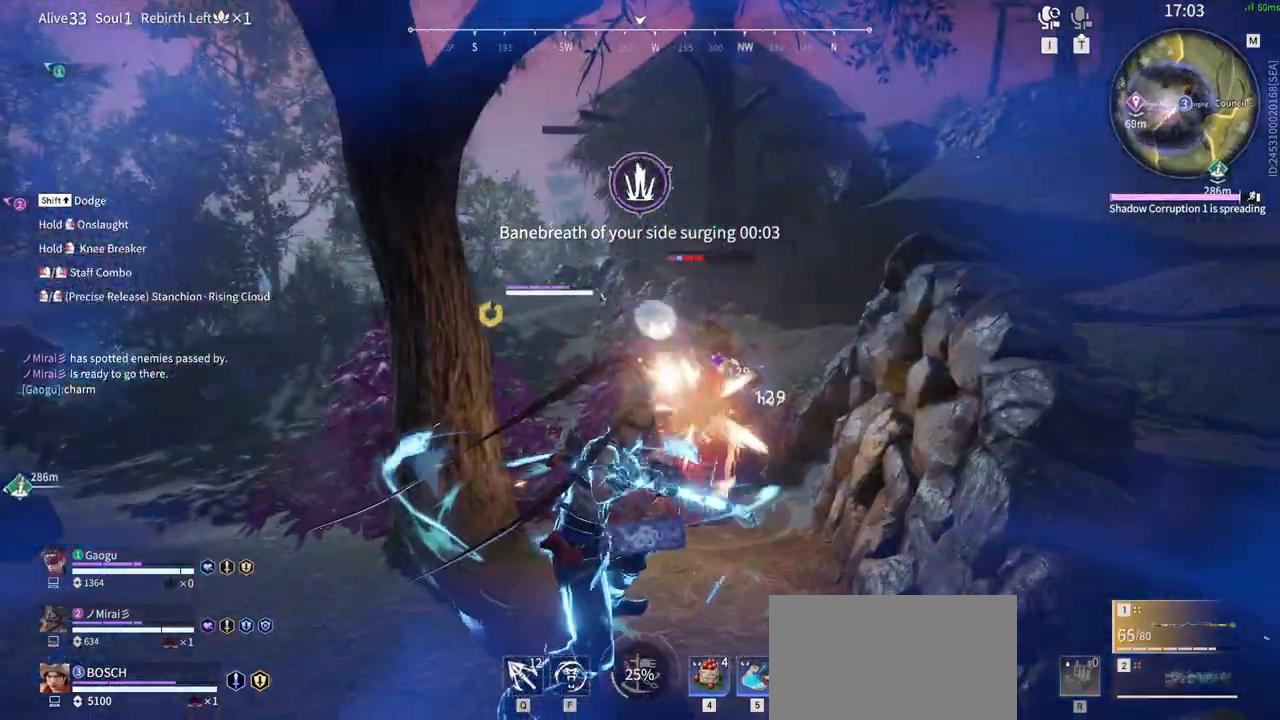
{"keys": [], "mouse": ["left"], "events": [[266, "mouse_left", "down"]]}
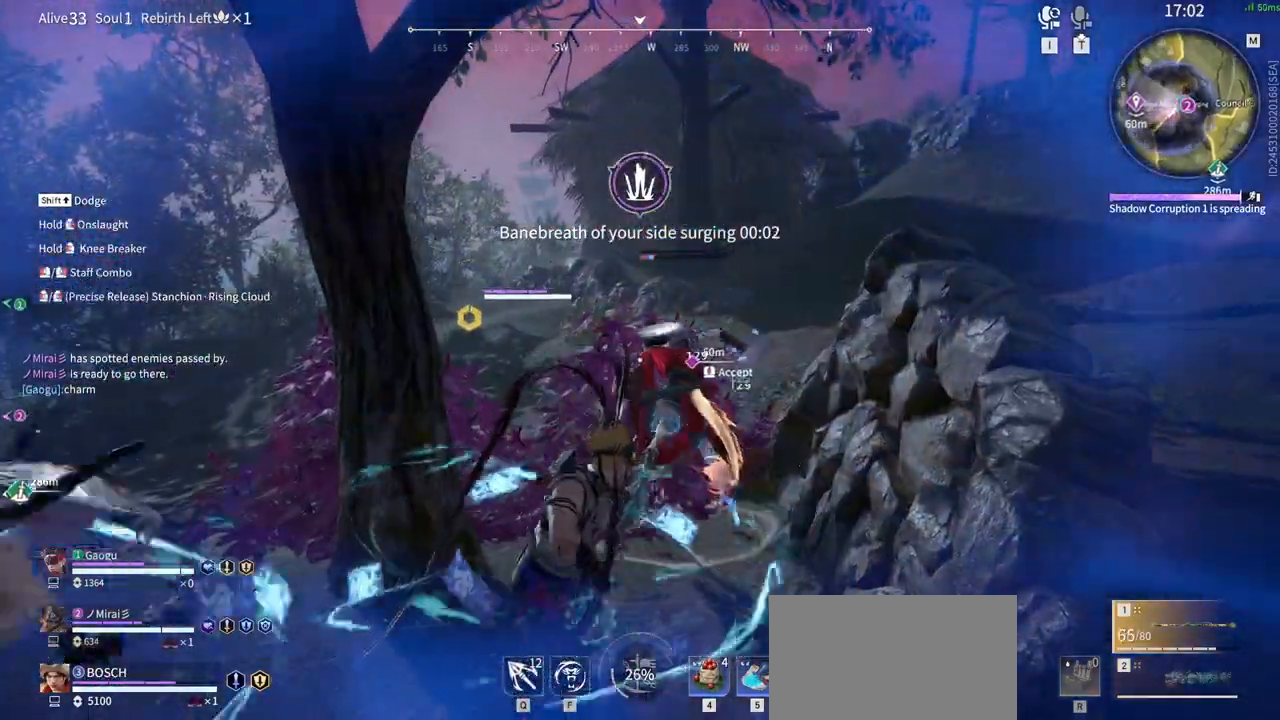
{"keys": [], "mouse": [], "events": [[50, "mouse_left", "up"]]}
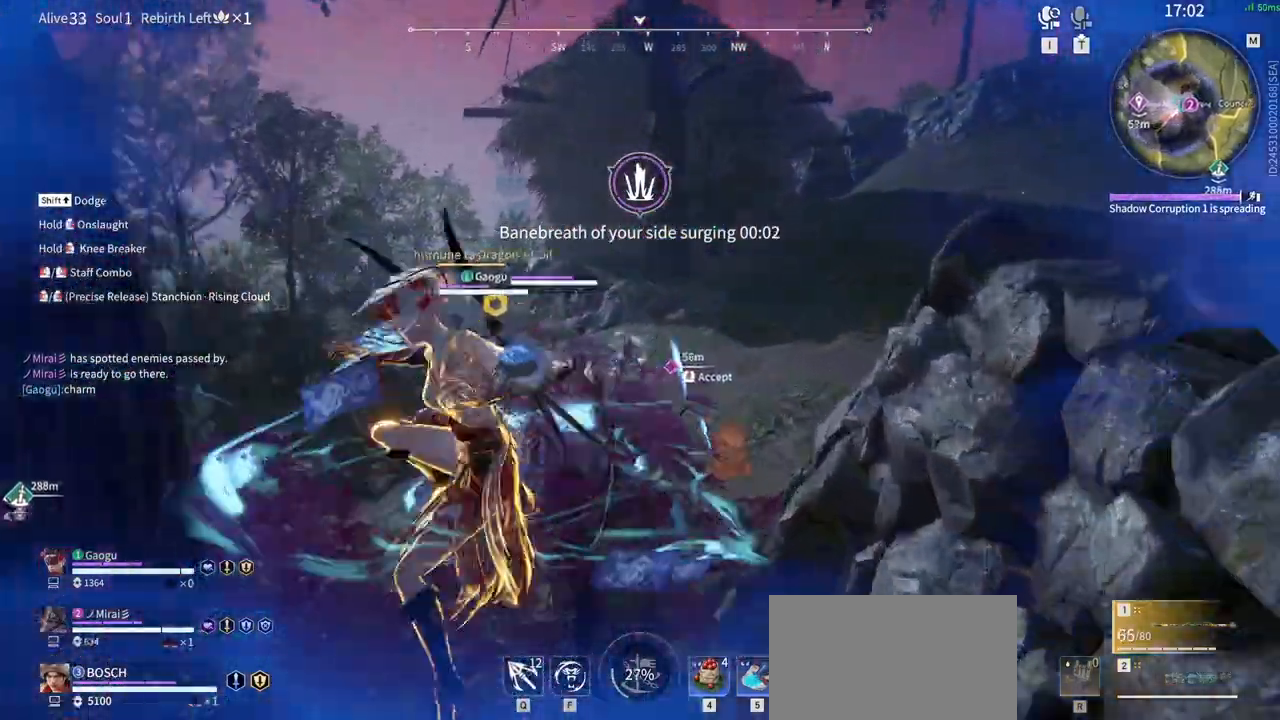
{"keys": ["a", "shift", "w"], "mouse": ["right"], "events": [[200, "a", "down"], [200, "shift", "down"], [200, "w", "down"], [400, "mouse_right", "down"]]}
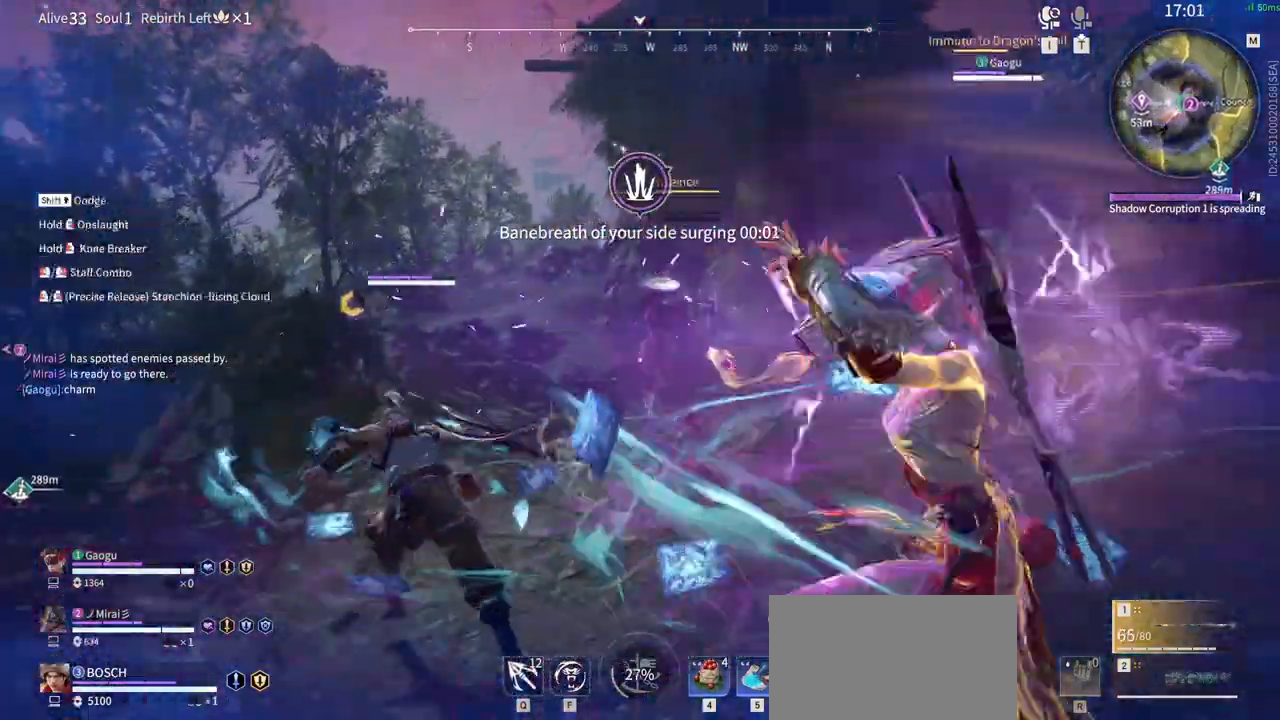
{"keys": [], "mouse": ["right"], "events": [[183, "shift", "up"], [216, "a", "up"], [266, "w", "up"]]}
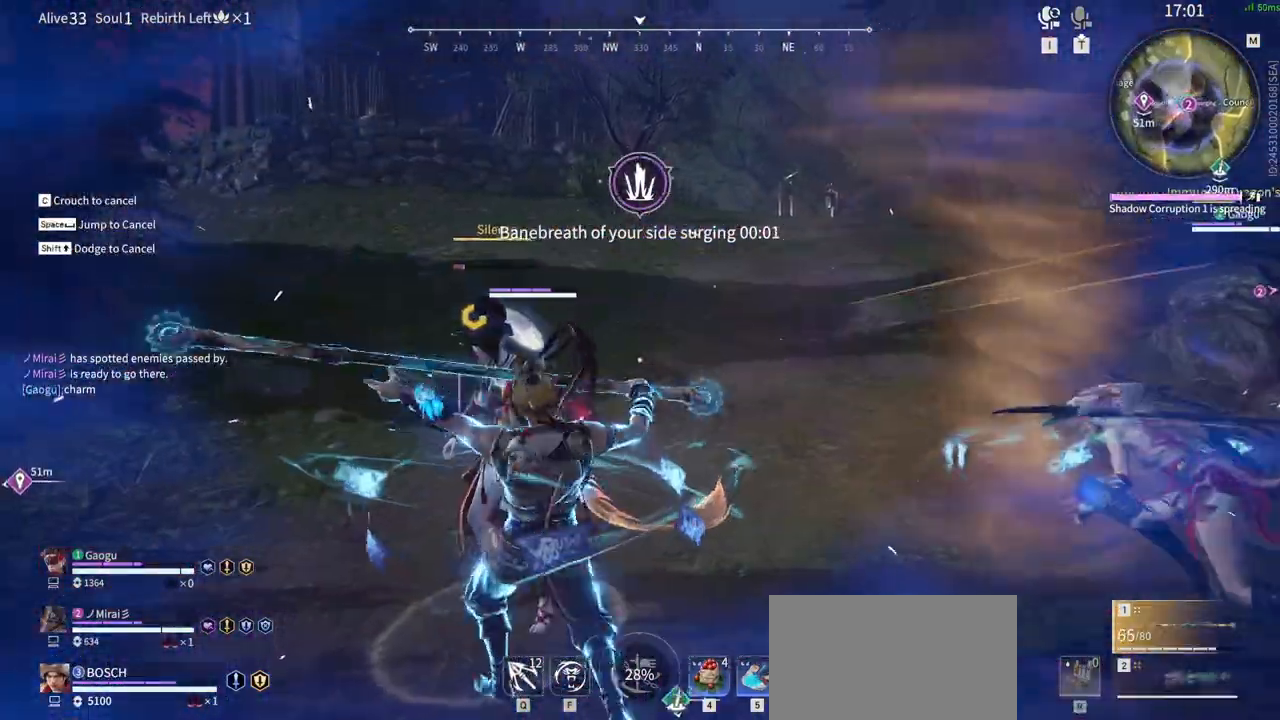
{"keys": [], "mouse": [], "events": [[233, "mouse_right", "up"]]}
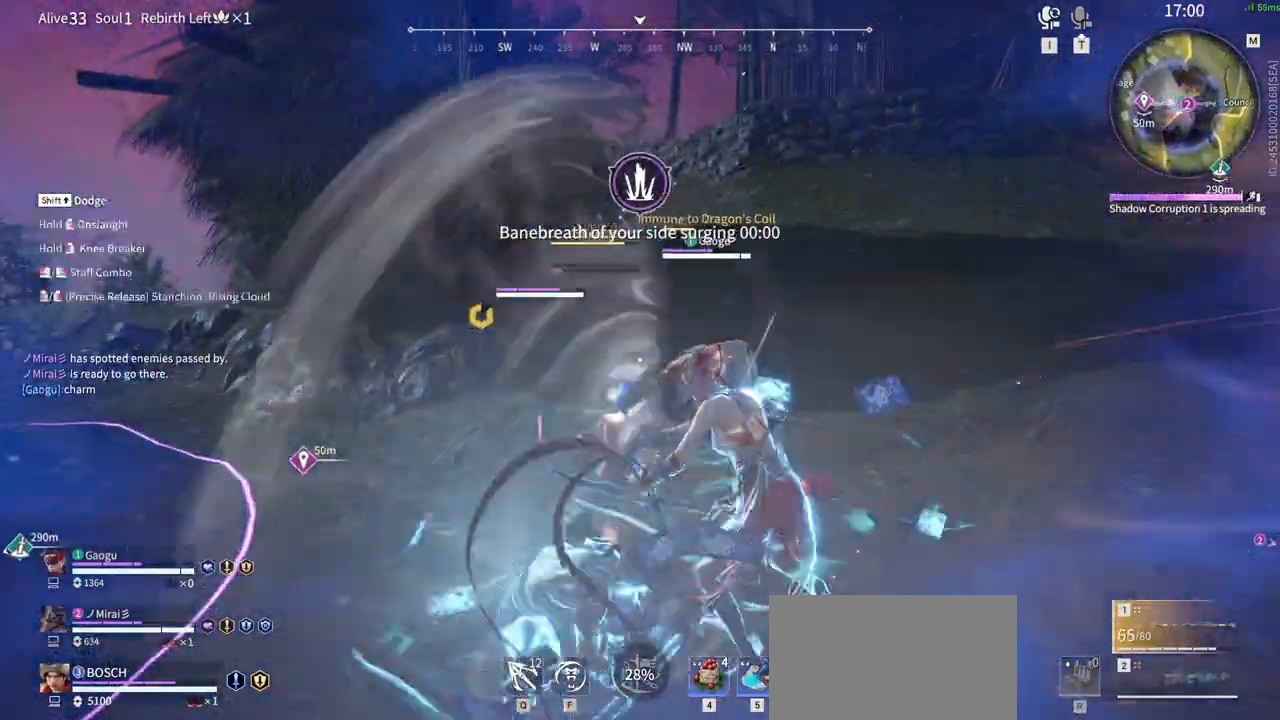
{"keys": [], "mouse": []}
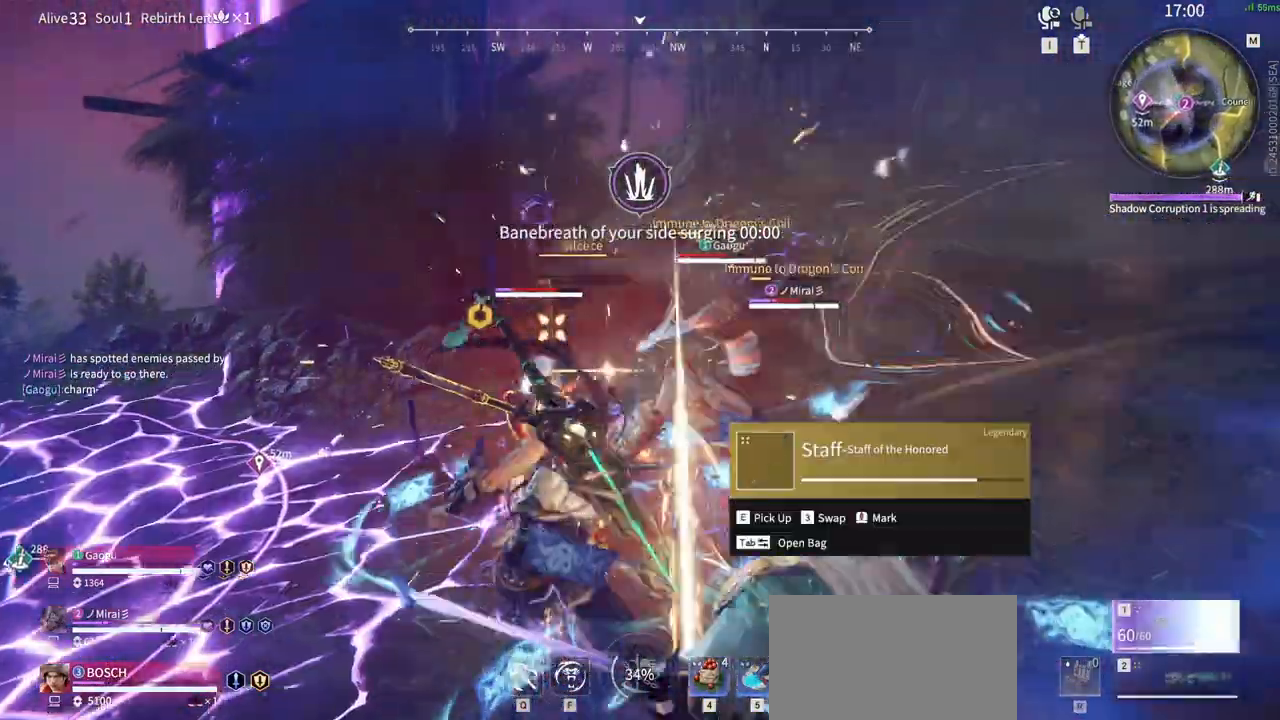
{"keys": [], "mouse": [], "events": []}
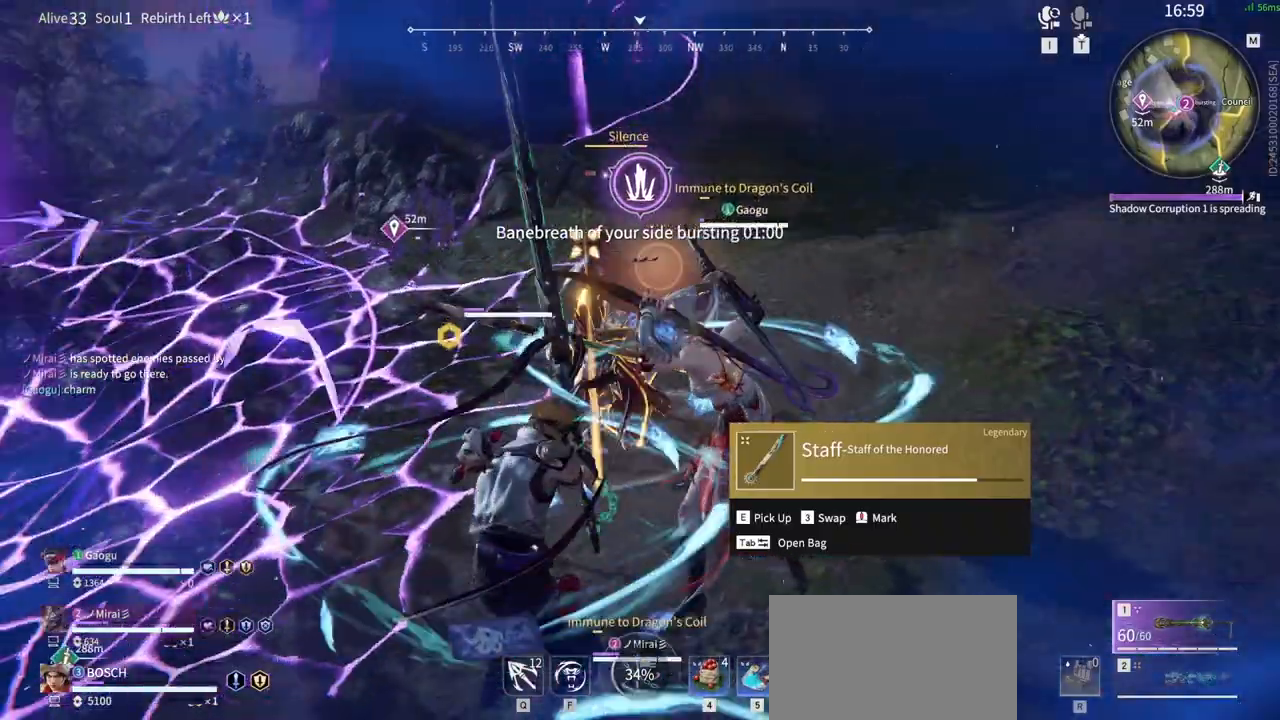
{"keys": [], "mouse": [], "events": [[50, "f", "down"], [183, "f", "up"], [233, "f", "down"], [333, "f", "up"], [383, "f", "down"], [466, "f", "up"]]}
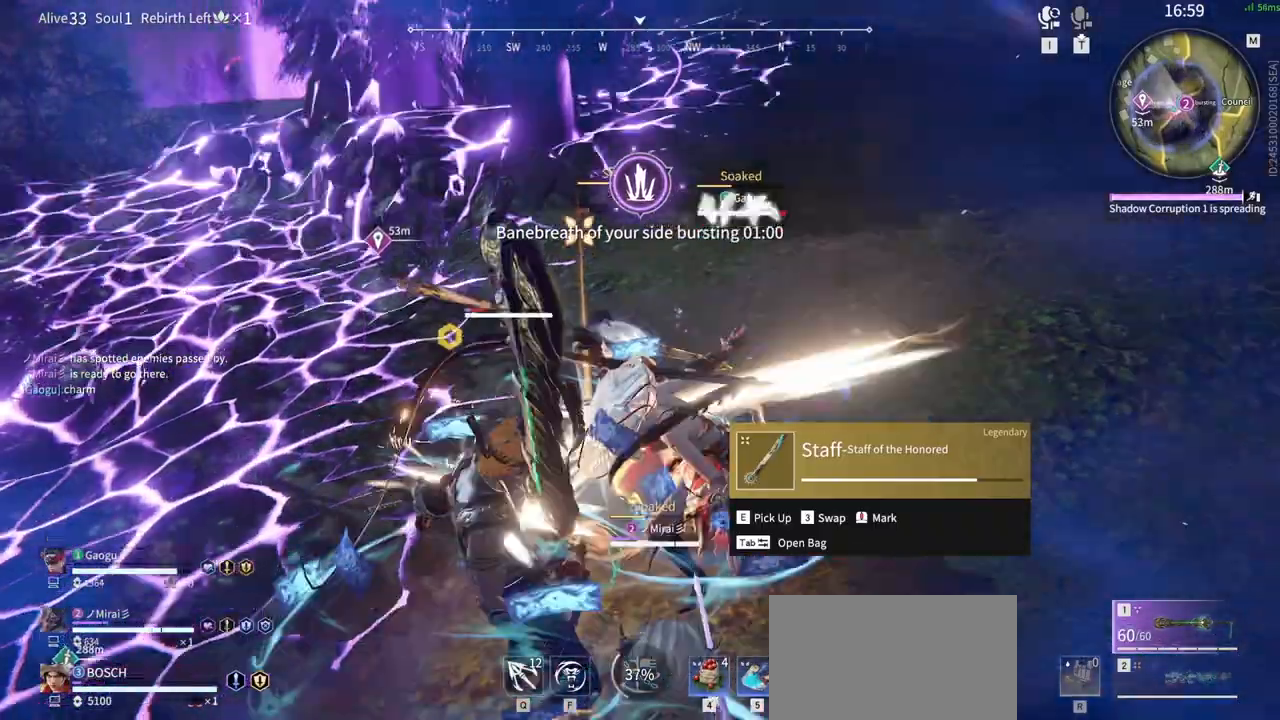
{"keys": [], "mouse": []}